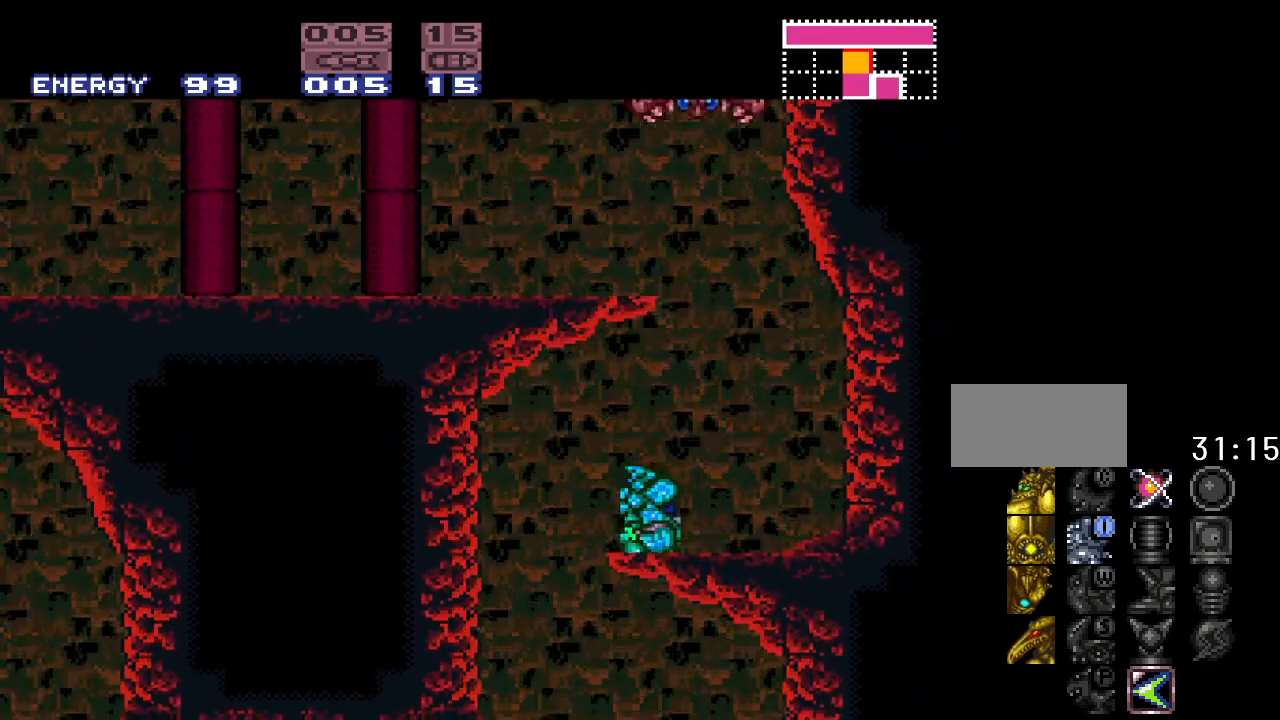
Gameplay with a controller (Nintendo layout); each line is a JSON object with the inputs held at the frame after it. "events" lists button and stick changes between this image and that frame as [ms after this image, input, new state], when the widget could be followed in between. Not read: L3 R3.
{"buttons": ["Y"], "events": [[33, "DPAD_RIGHT", "up"]]}
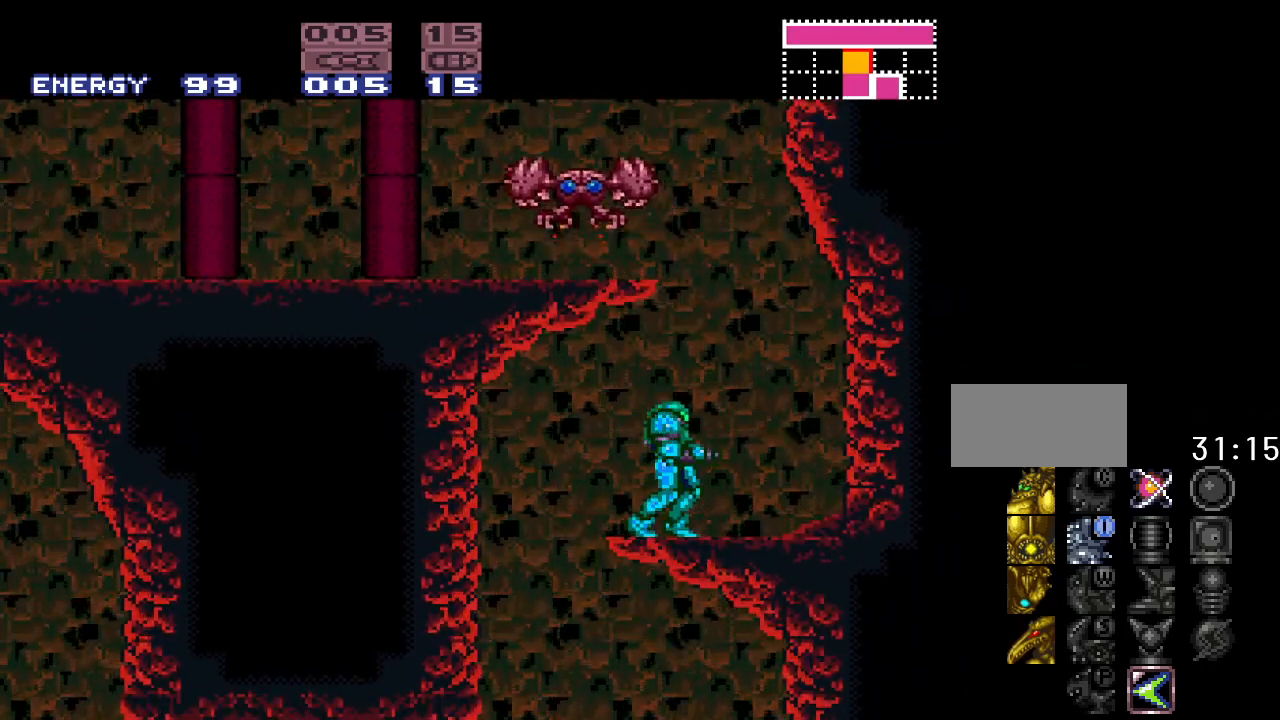
{"buttons": ["Y", "DPAD_LEFT"], "events": [[400, "DPAD_LEFT", "down"]]}
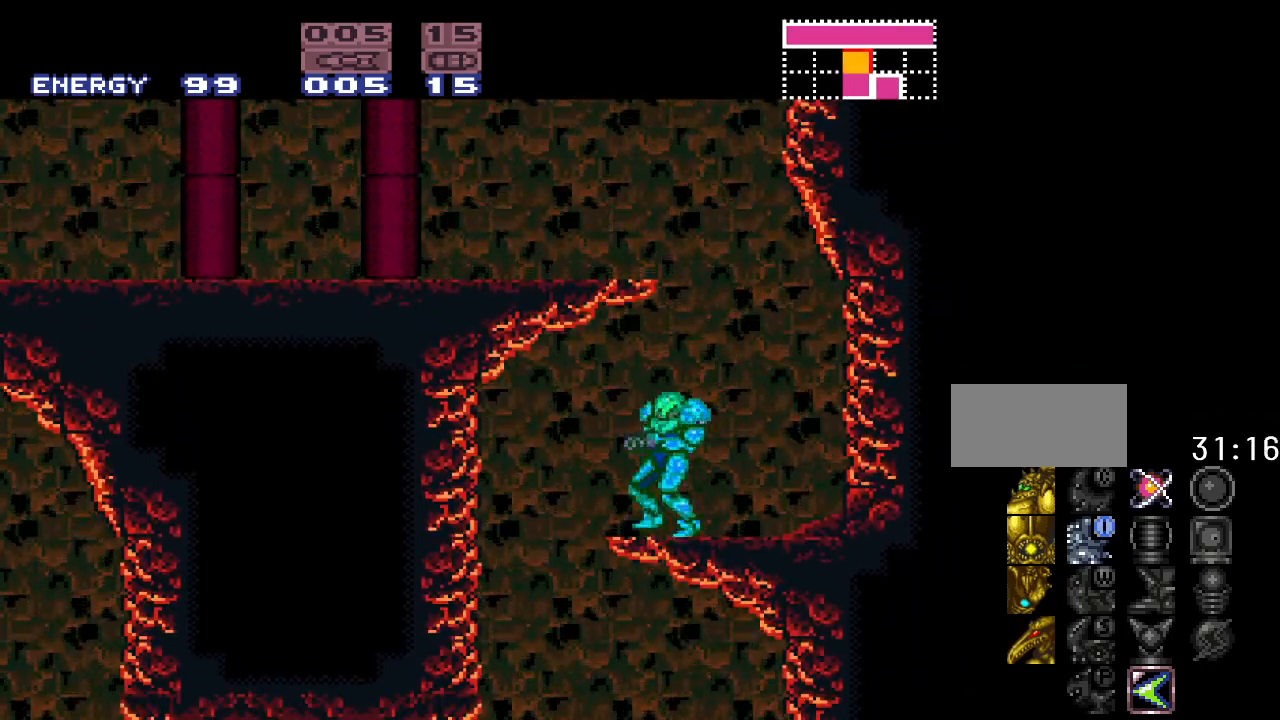
{"buttons": ["Y"], "events": [[350, "DPAD_LEFT", "up"]]}
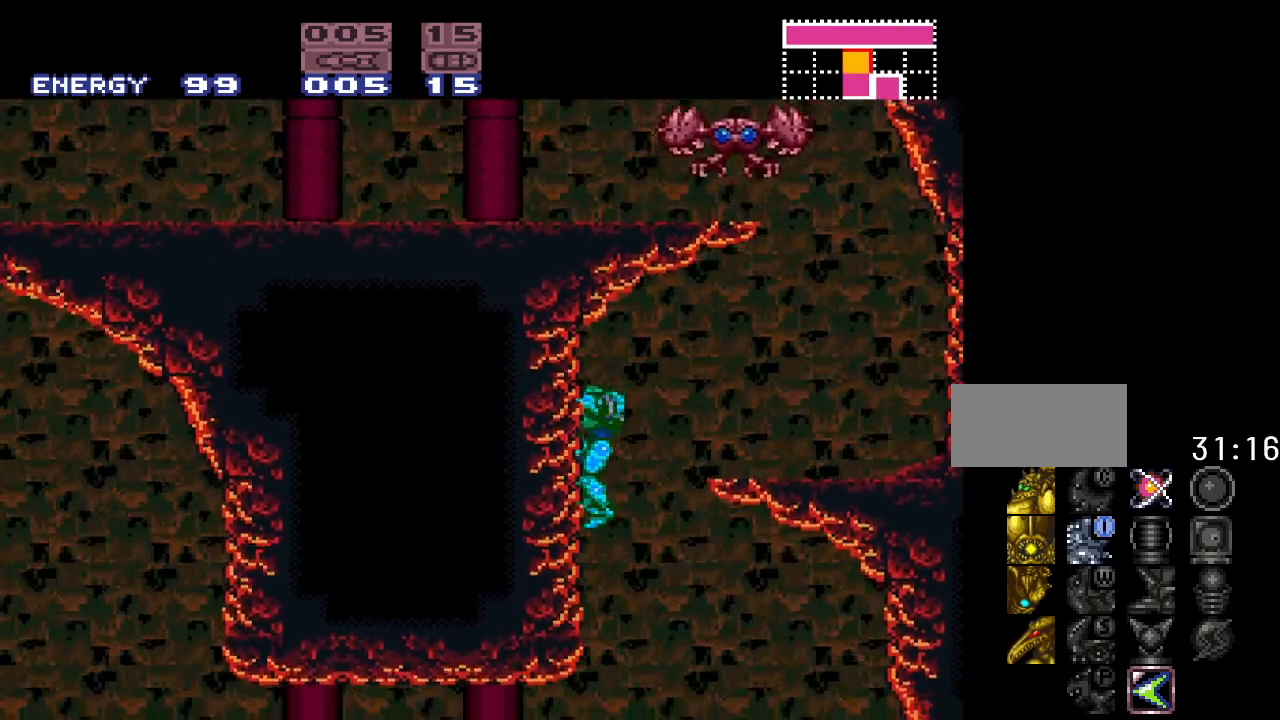
{"buttons": ["Y"], "events": []}
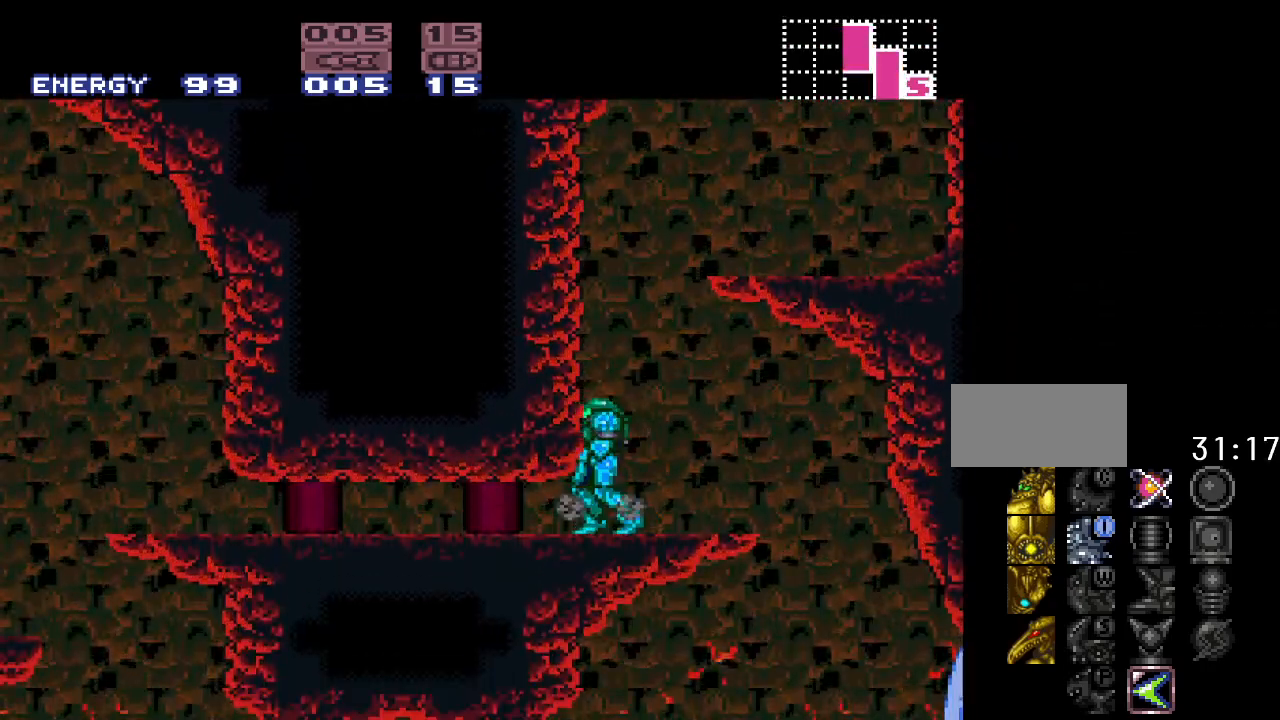
{"buttons": ["DPAD_RIGHT"], "events": [[317, "DPAD_RIGHT", "down"], [467, "Y", "up"]]}
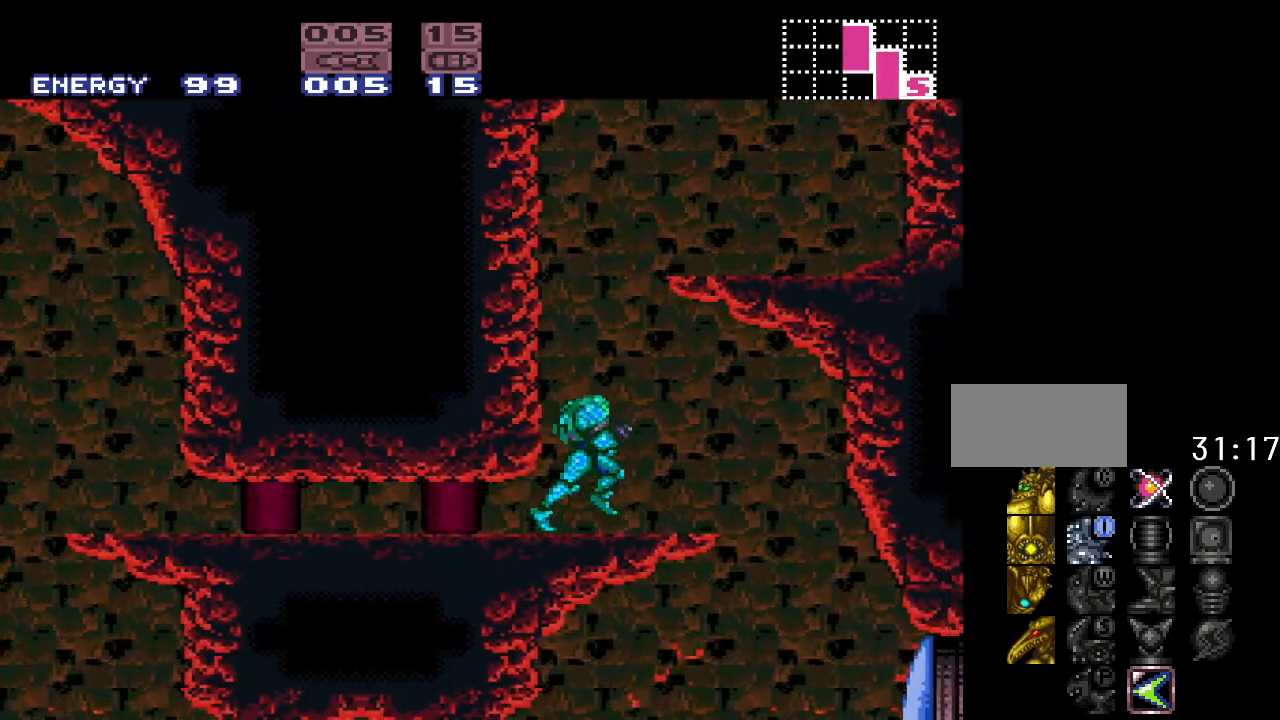
{"buttons": [], "events": [[433, "DPAD_RIGHT", "up"]]}
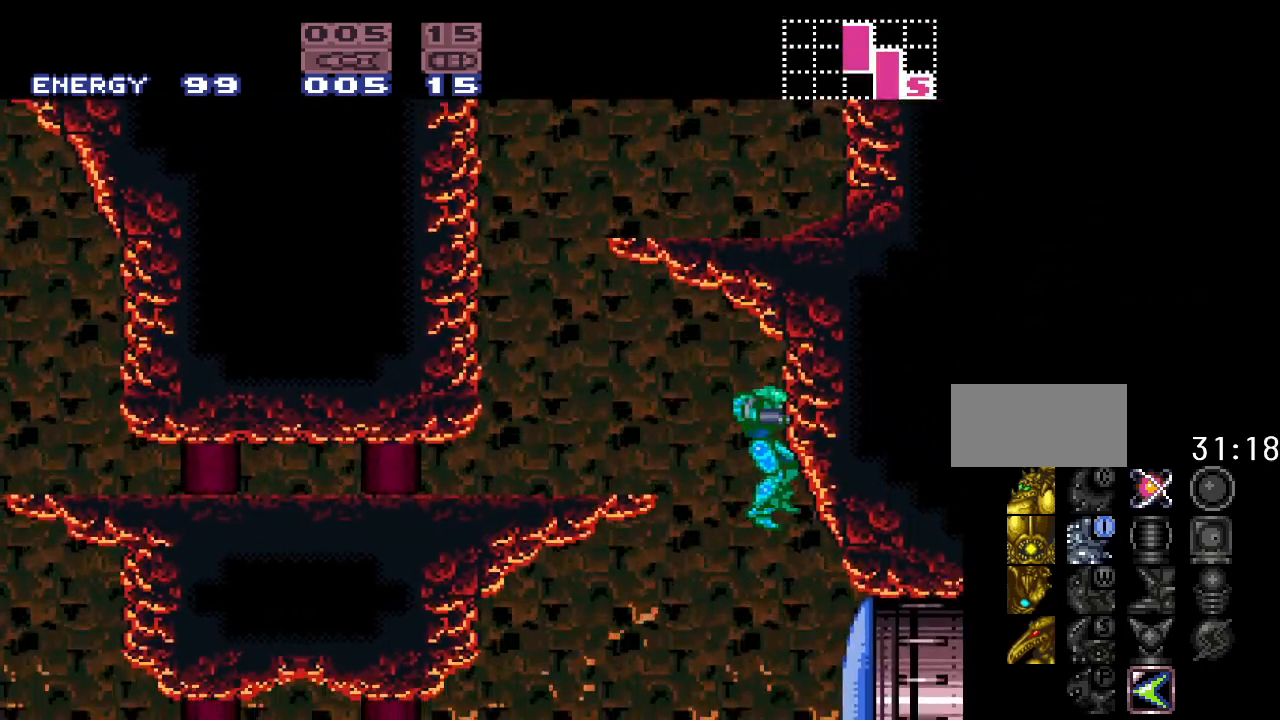
{"buttons": [], "events": [[117, "DPAD_LEFT", "down"], [267, "DPAD_LEFT", "up"]]}
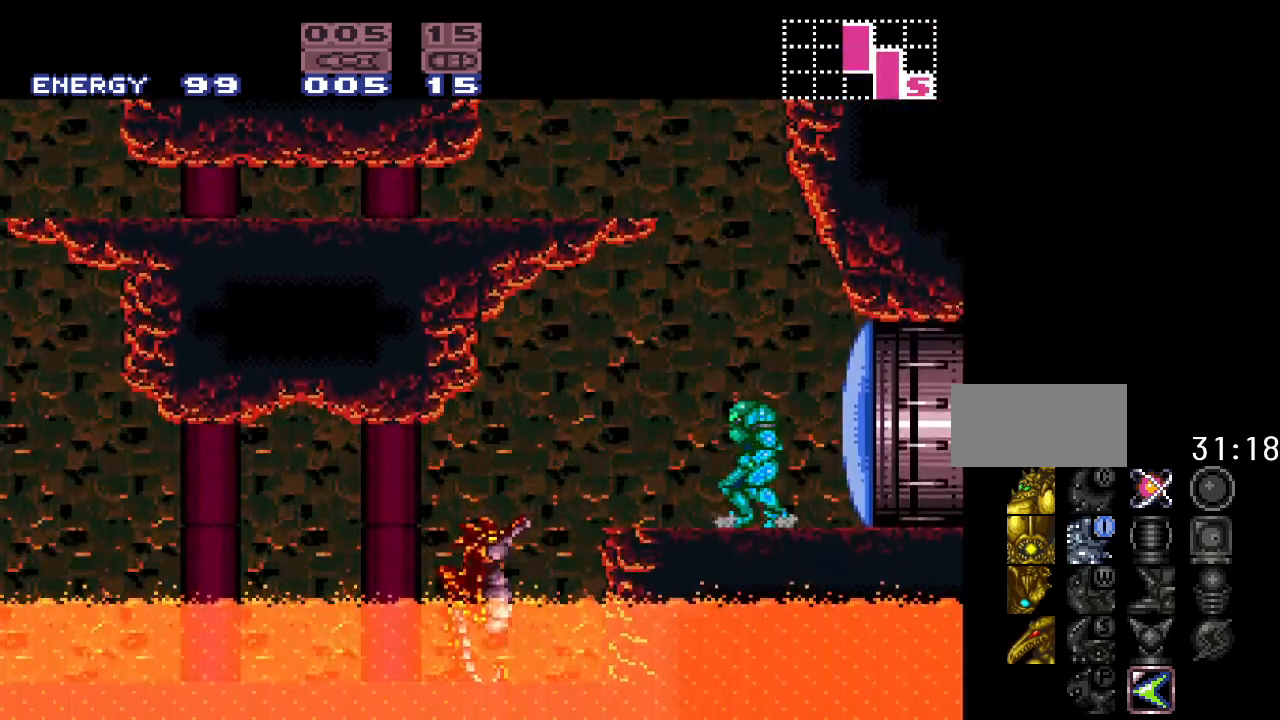
{"buttons": ["B"], "events": [[283, "B", "down"]]}
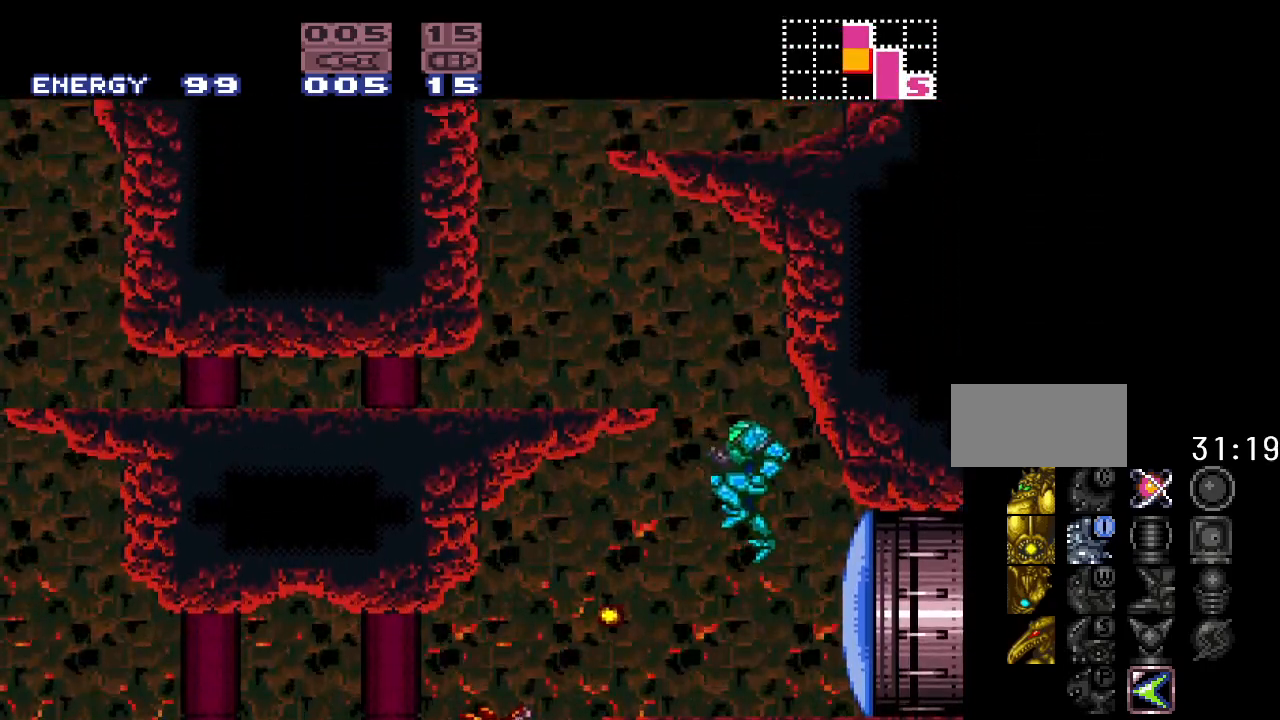
{"buttons": ["B", "DPAD_LEFT"], "events": [[133, "DPAD_LEFT", "down"]]}
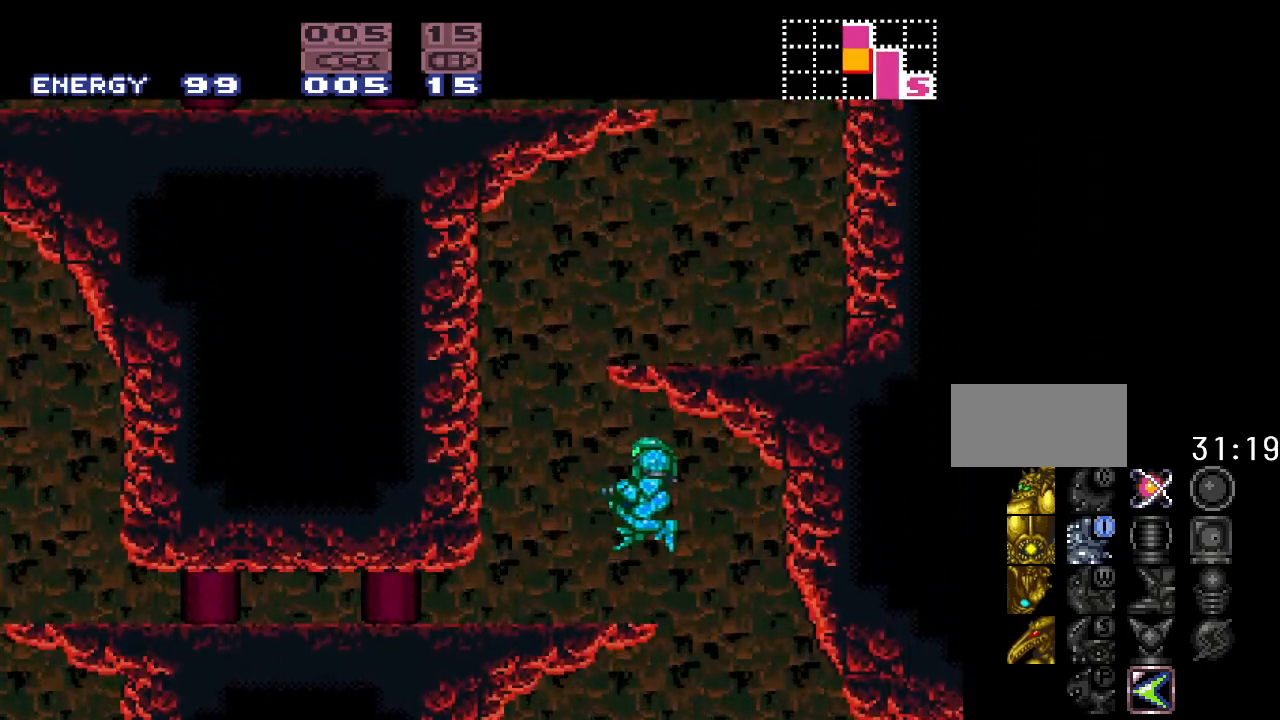
{"buttons": ["B"], "events": [[100, "B", "up"], [167, "DPAD_LEFT", "up"], [350, "DPAD_LEFT", "down"], [467, "B", "down"], [500, "DPAD_LEFT", "up"]]}
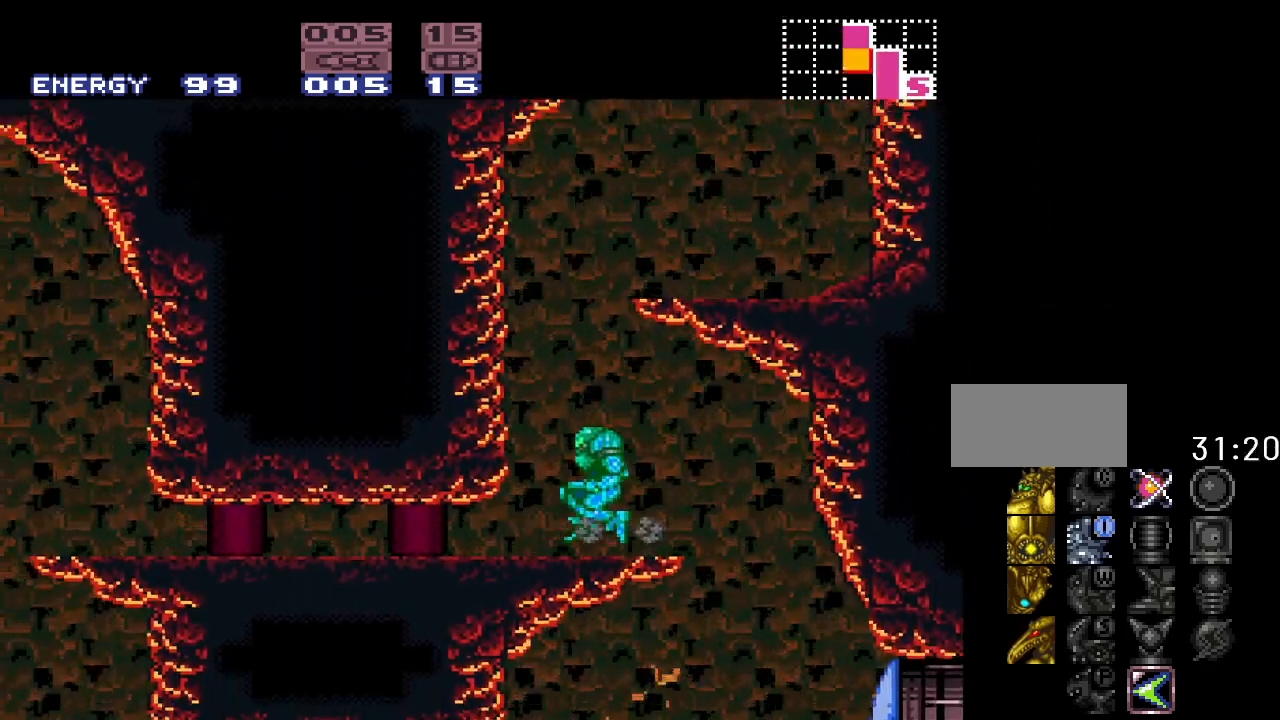
{"buttons": ["DPAD_RIGHT"], "events": [[133, "DPAD_RIGHT", "down"], [433, "B", "up"]]}
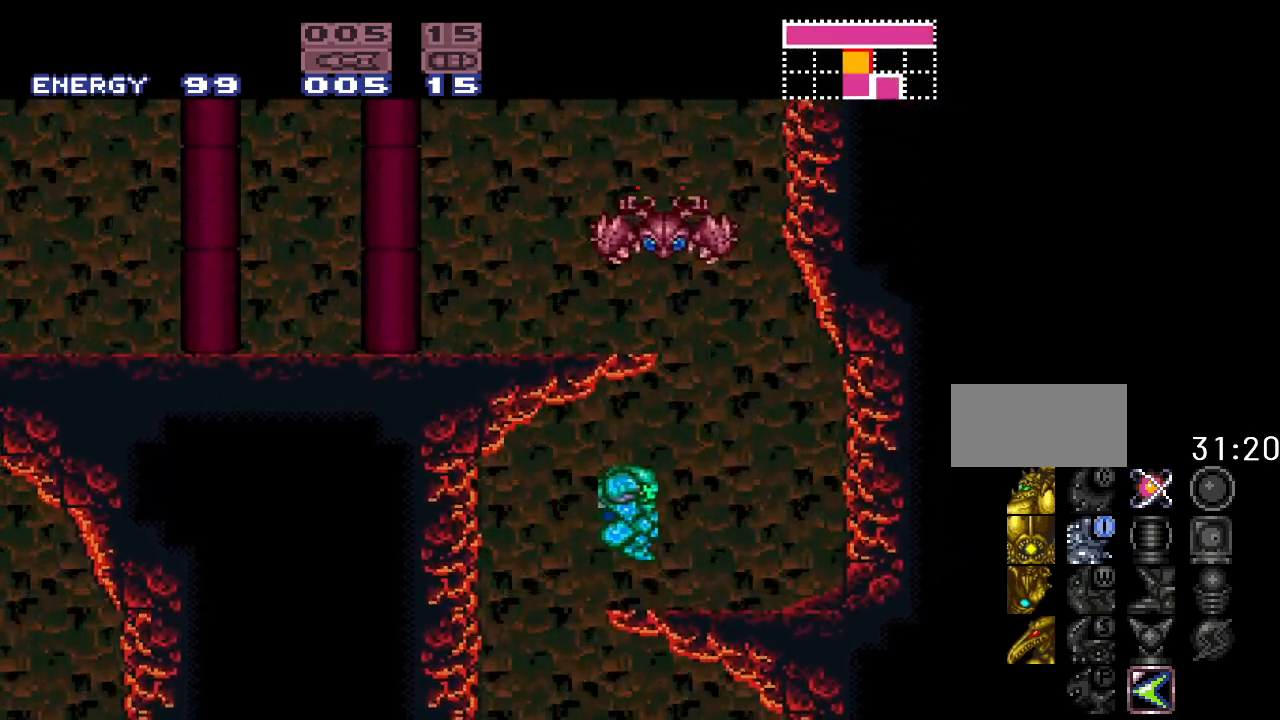
{"buttons": ["B"], "events": [[217, "DPAD_RIGHT", "up"], [450, "B", "down"]]}
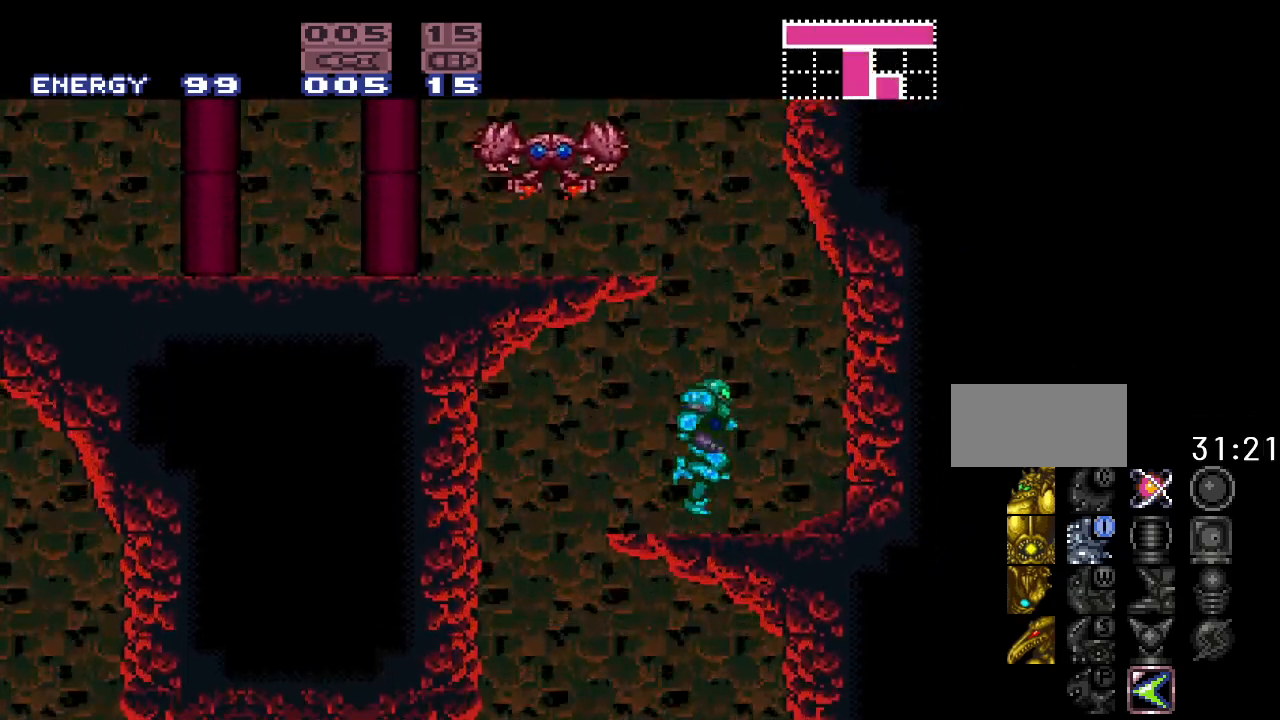
{"buttons": ["A", "R1", "DPAD_LEFT"], "events": [[17, "DPAD_RIGHT", "down"], [133, "DPAD_RIGHT", "up"], [217, "DPAD_LEFT", "down"], [383, "R1", "down"], [483, "B", "up"], [500, "A", "down"]]}
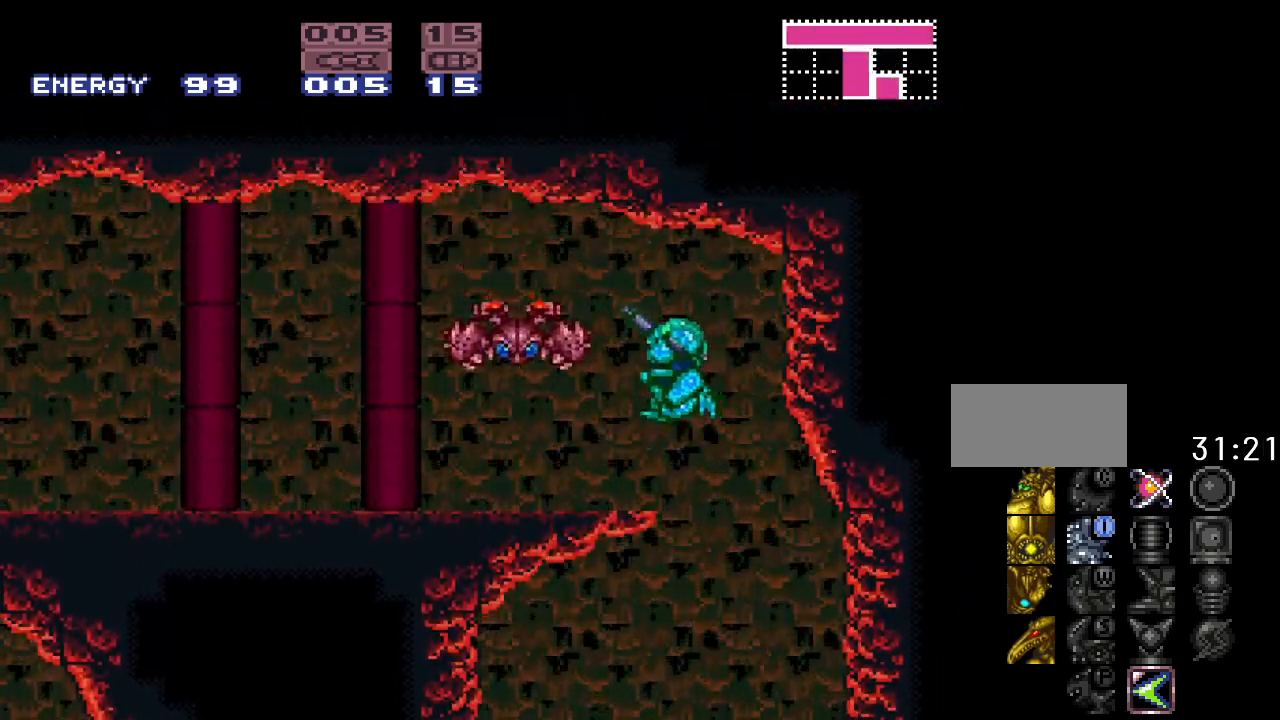
{"buttons": [], "events": [[33, "DPAD_LEFT", "up"], [167, "A", "up"], [283, "R1", "up"], [383, "A", "down"], [500, "A", "up"]]}
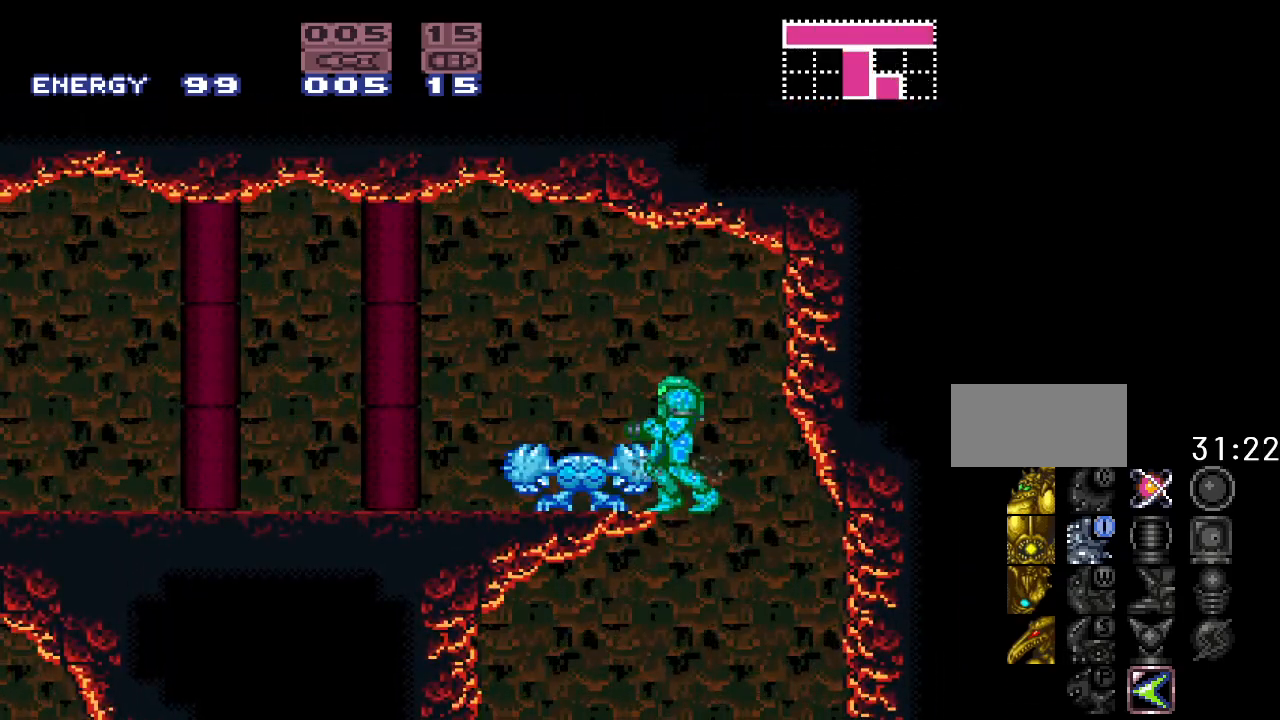
{"buttons": ["B", "DPAD_LEFT"], "events": [[317, "B", "down"], [317, "DPAD_LEFT", "down"]]}
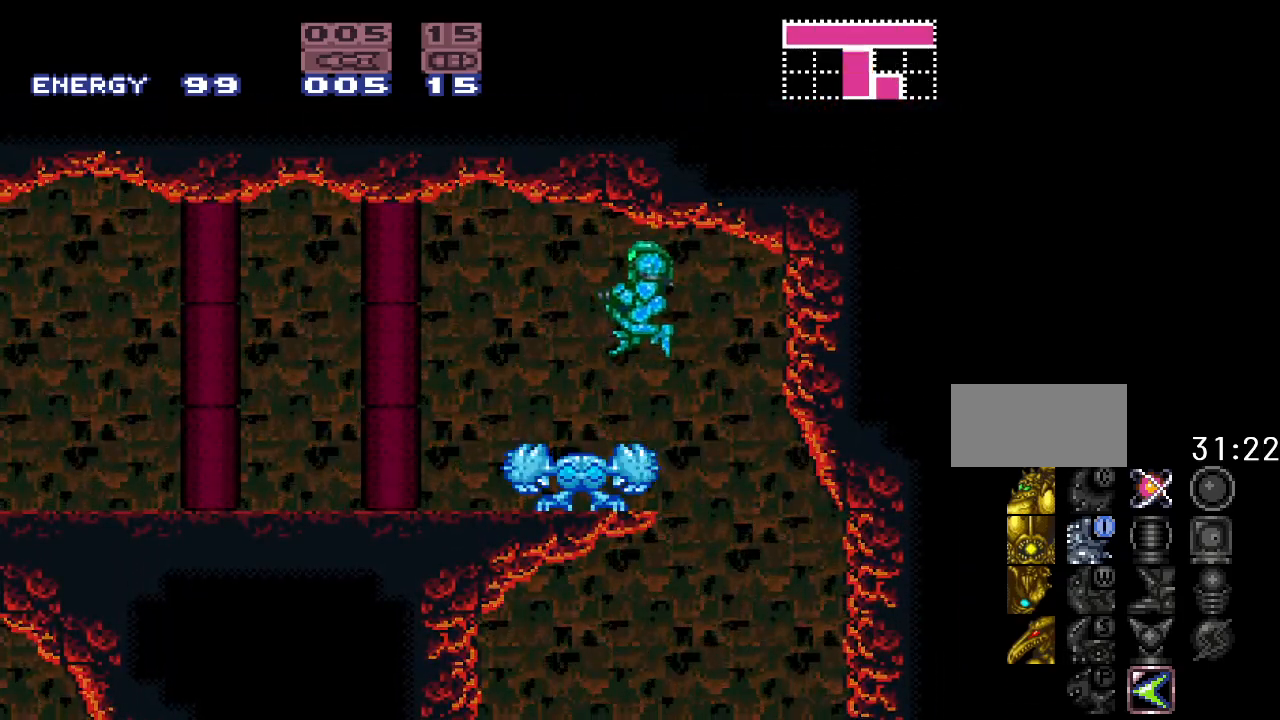
{"buttons": ["DPAD_LEFT"], "events": [[33, "B", "up"]]}
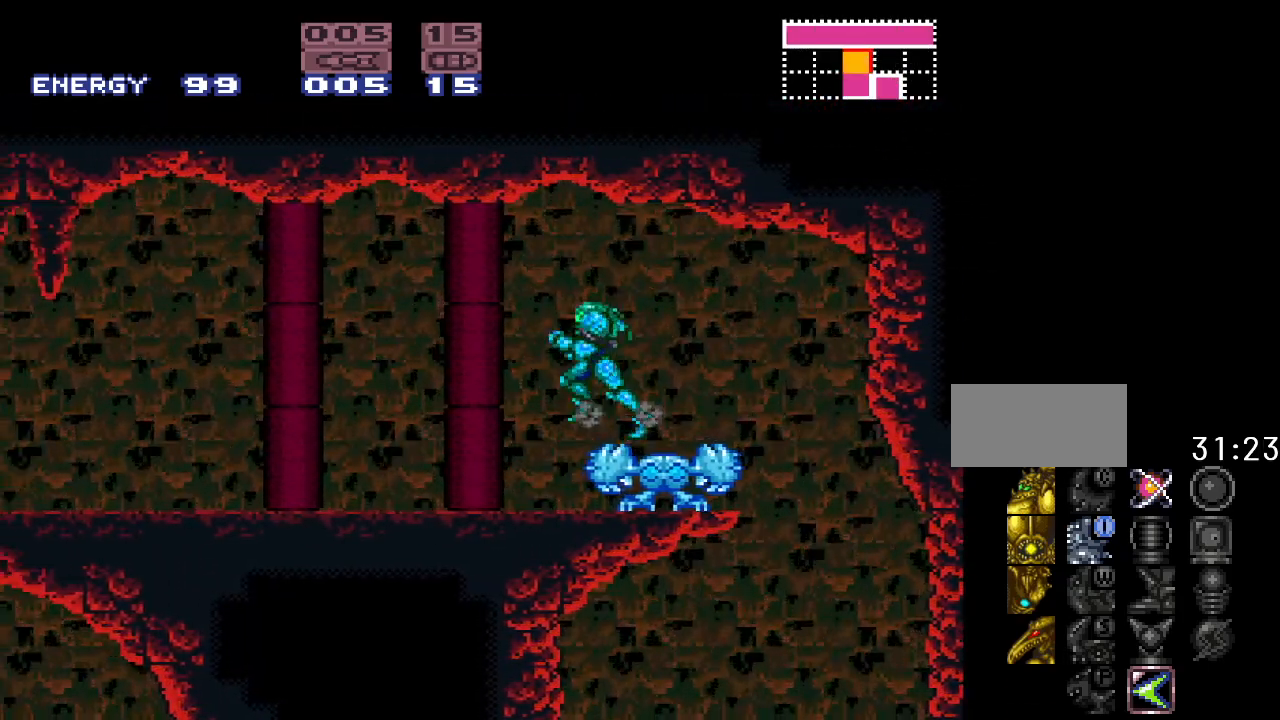
{"buttons": ["DPAD_LEFT"], "events": []}
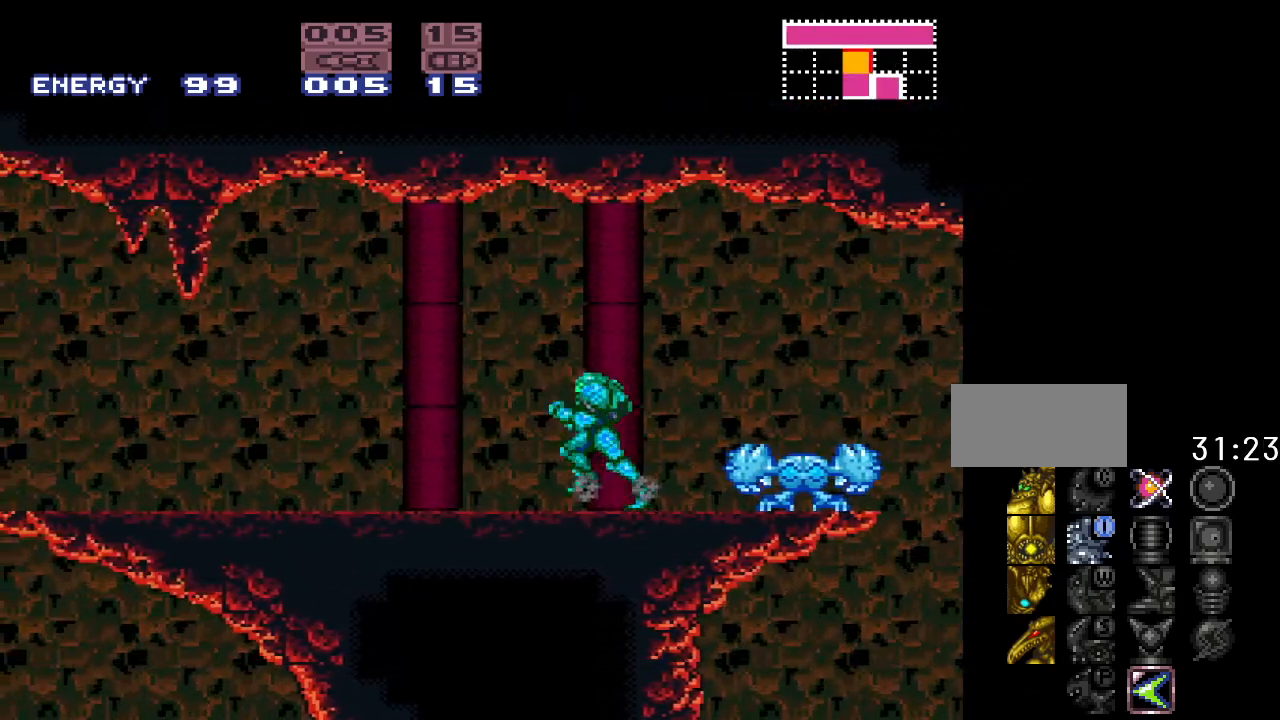
{"buttons": [], "events": [[100, "DPAD_LEFT", "up"], [200, "DPAD_RIGHT", "down"], [317, "DPAD_RIGHT", "up"]]}
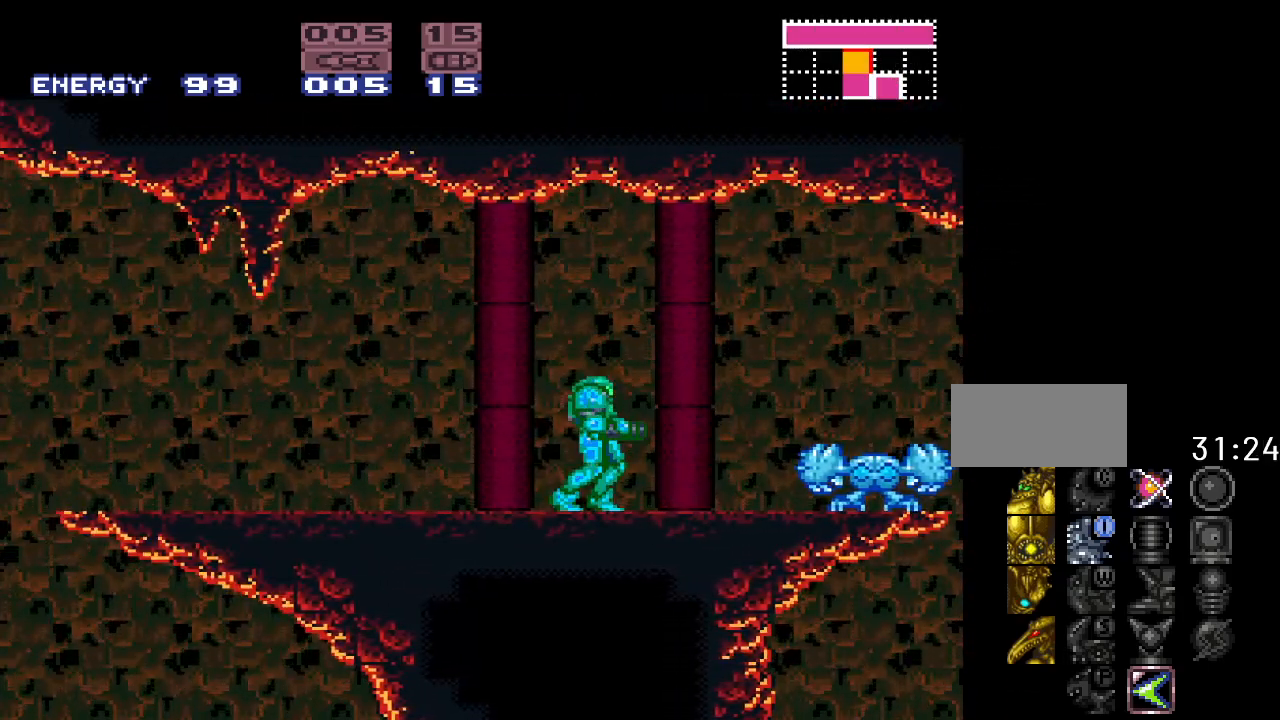
{"buttons": [], "events": [[133, "DPAD_DOWN", "down"], [250, "DPAD_DOWN", "up"]]}
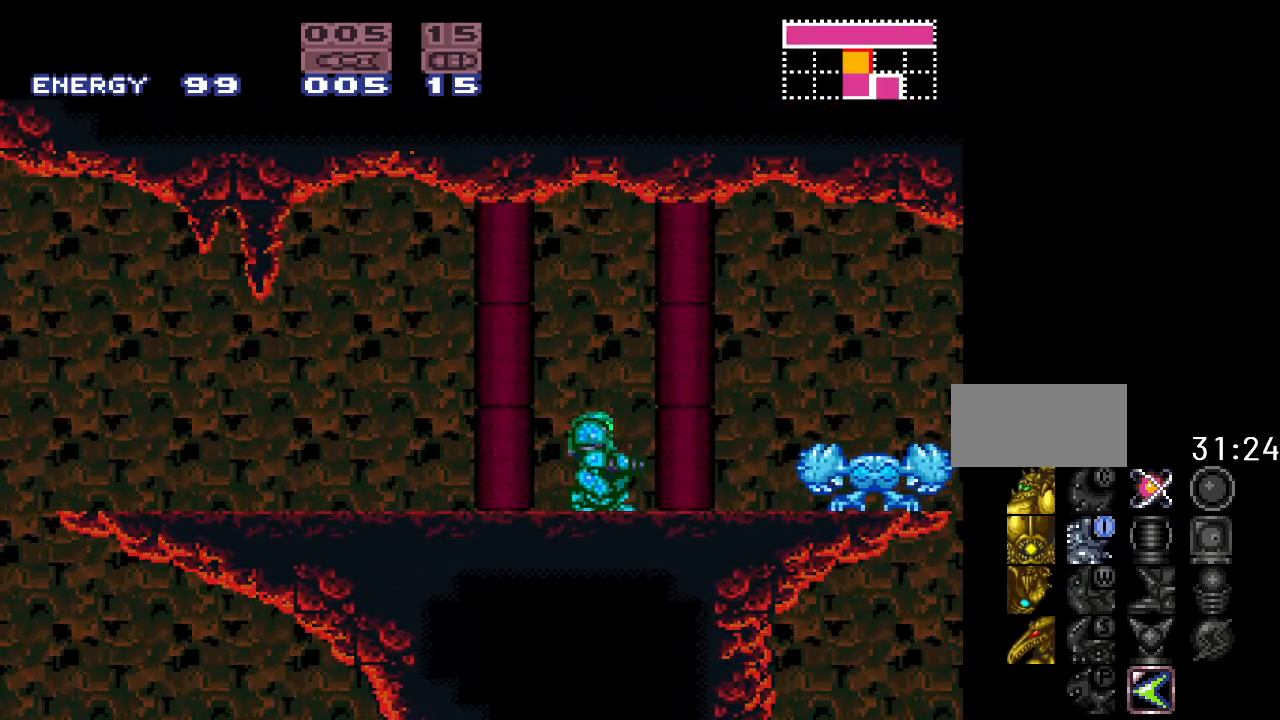
{"buttons": [], "events": [[67, "DPAD_LEFT", "down"], [417, "DPAD_LEFT", "up"]]}
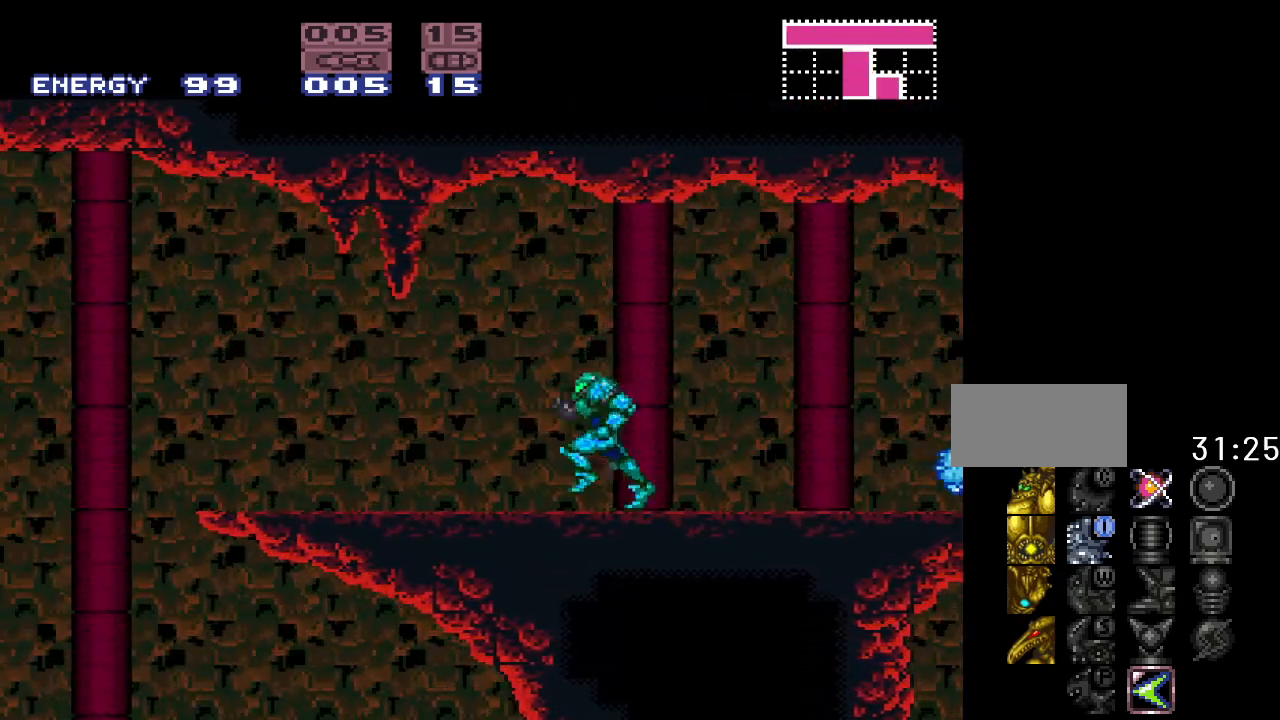
{"buttons": [], "events": [[67, "DPAD_RIGHT", "down"], [250, "DPAD_RIGHT", "up"]]}
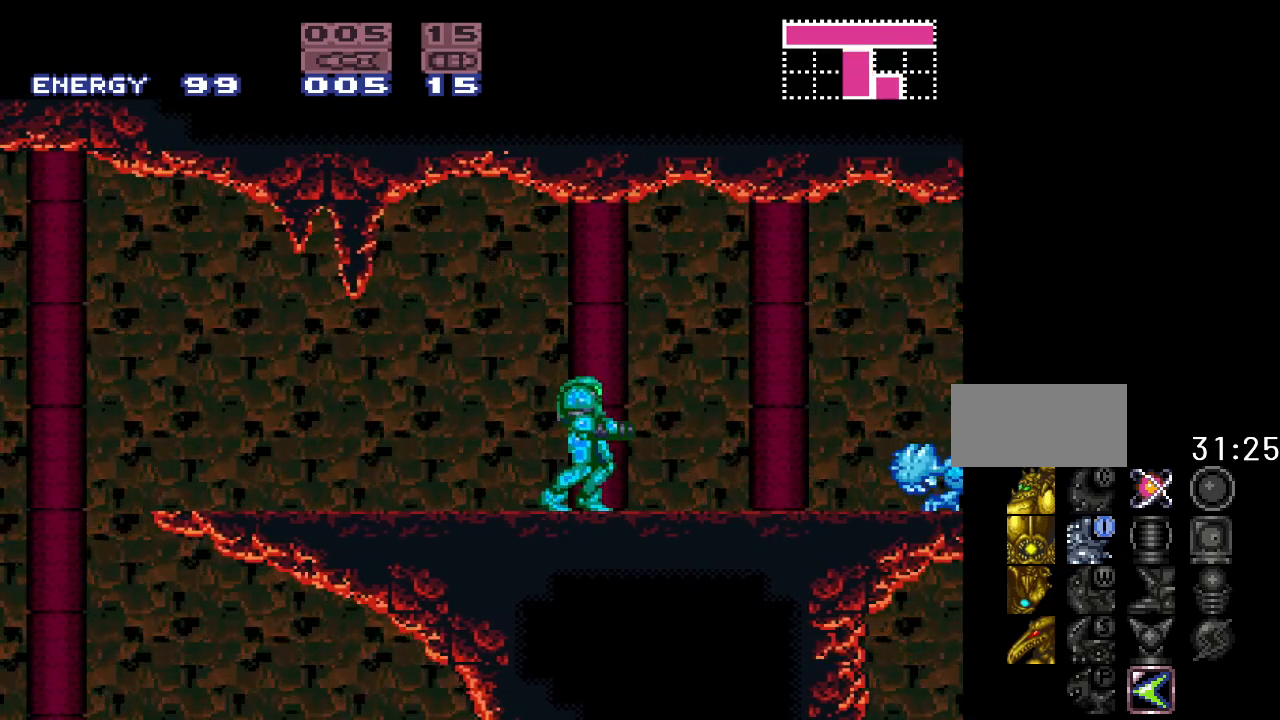
{"buttons": [], "events": [[133, "DPAD_RIGHT", "down"], [317, "DPAD_RIGHT", "up"]]}
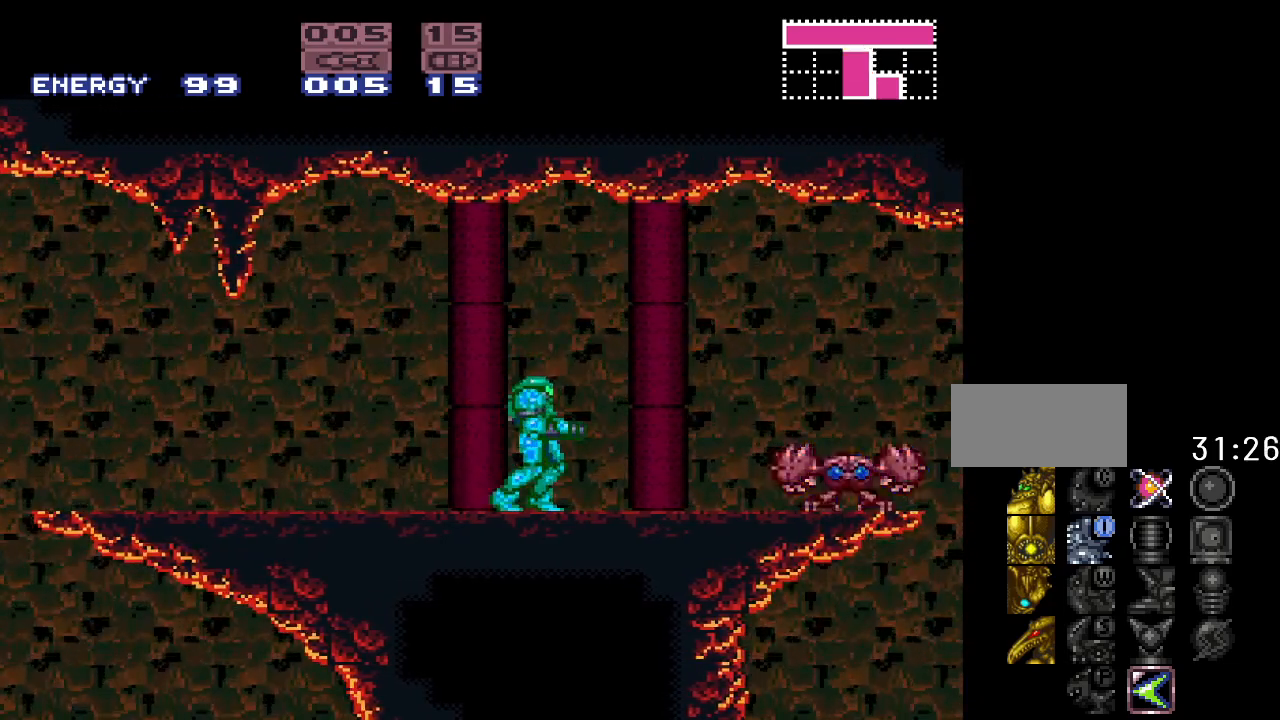
{"buttons": [], "events": [[100, "R1", "down"], [250, "R1", "up"]]}
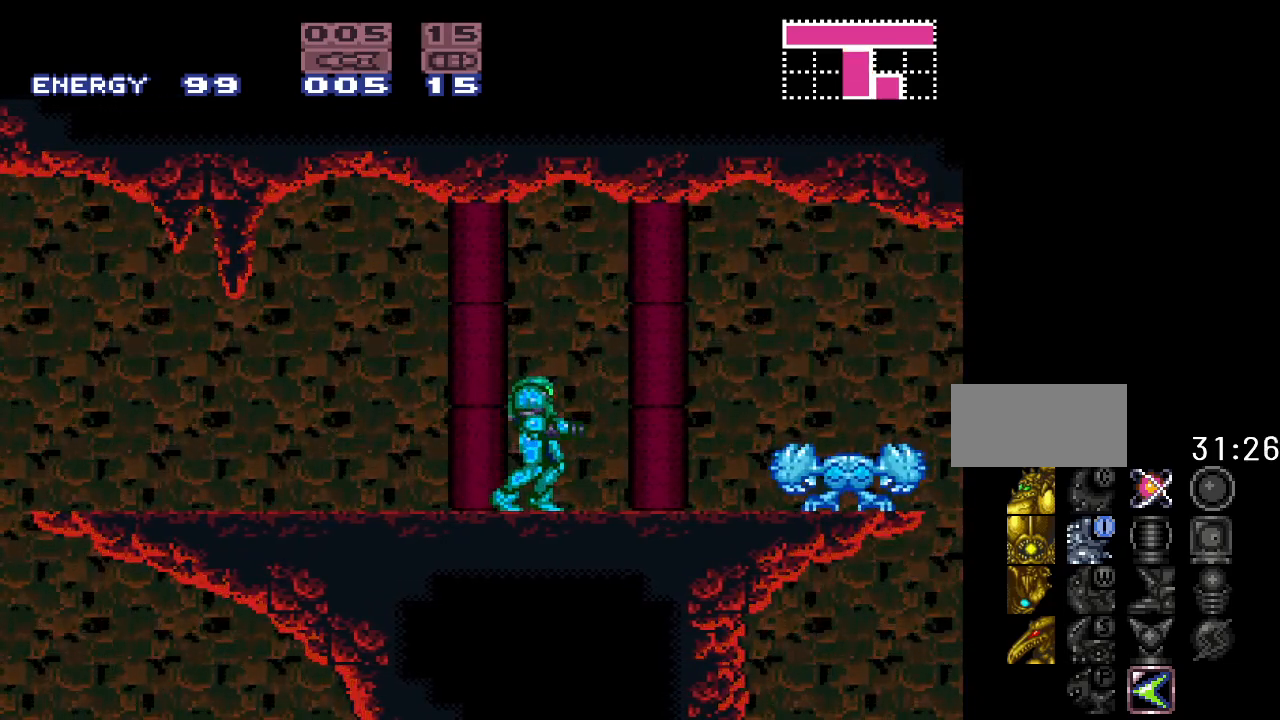
{"buttons": ["DPAD_RIGHT"], "events": [[467, "DPAD_RIGHT", "down"]]}
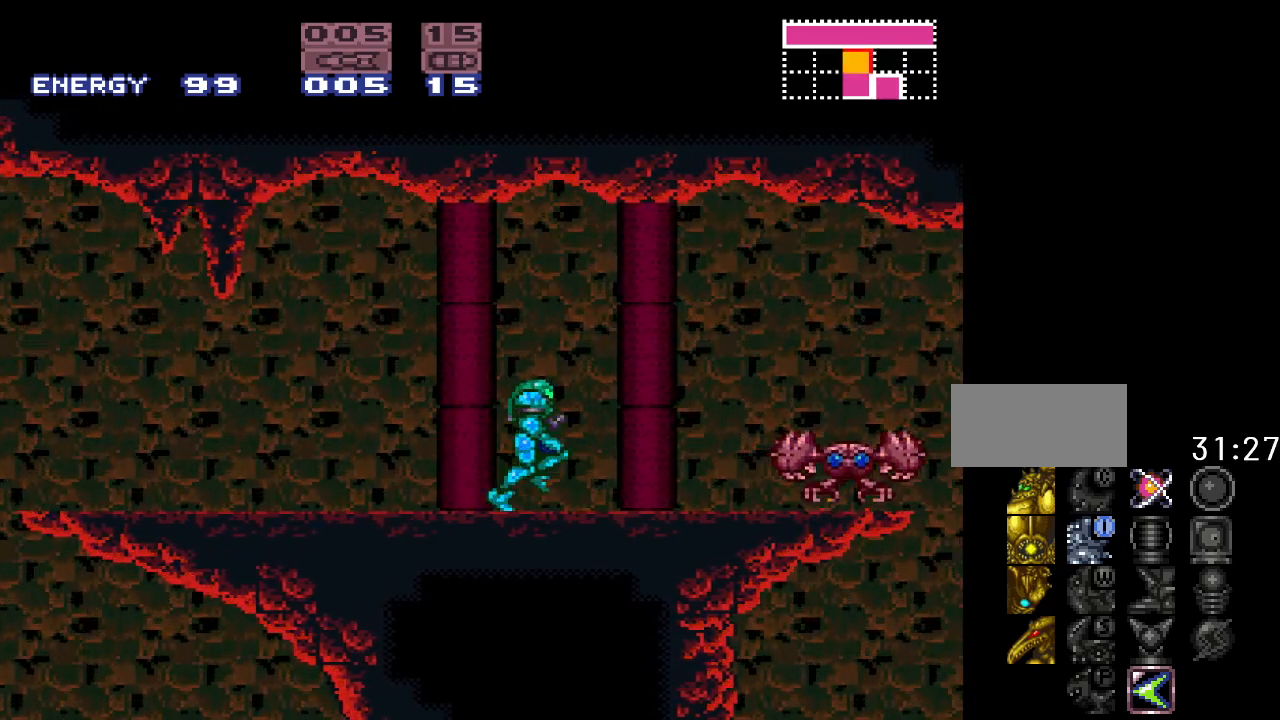
{"buttons": [], "events": [[100, "DPAD_RIGHT", "up"]]}
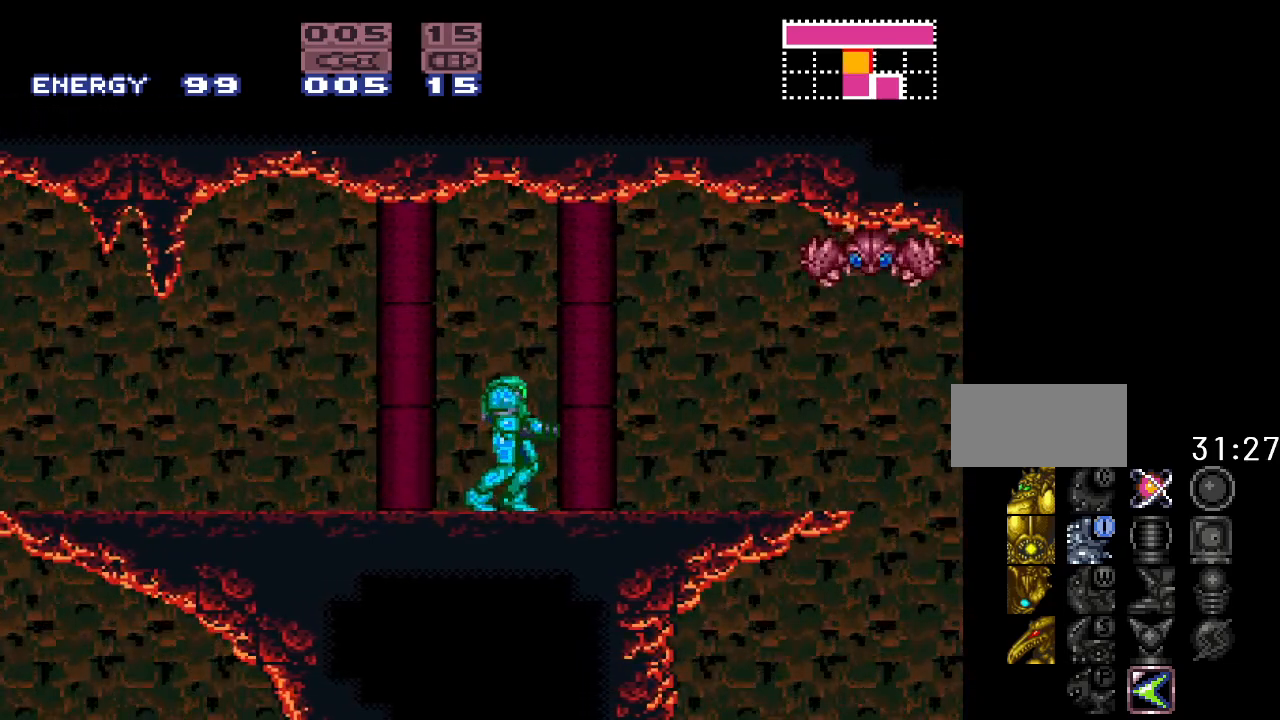
{"buttons": ["DPAD_LEFT"], "events": [[467, "DPAD_LEFT", "down"]]}
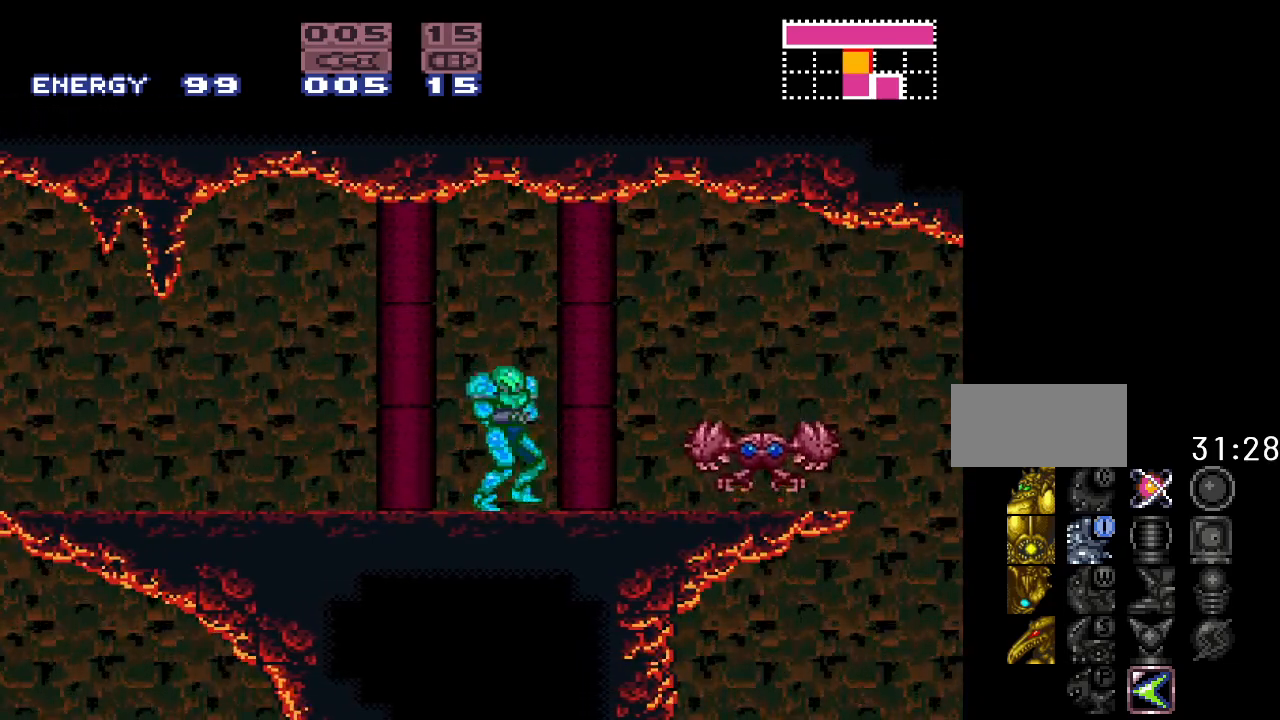
{"buttons": ["DPAD_LEFT"], "events": [[217, "DPAD_LEFT", "up"], [400, "DPAD_LEFT", "down"]]}
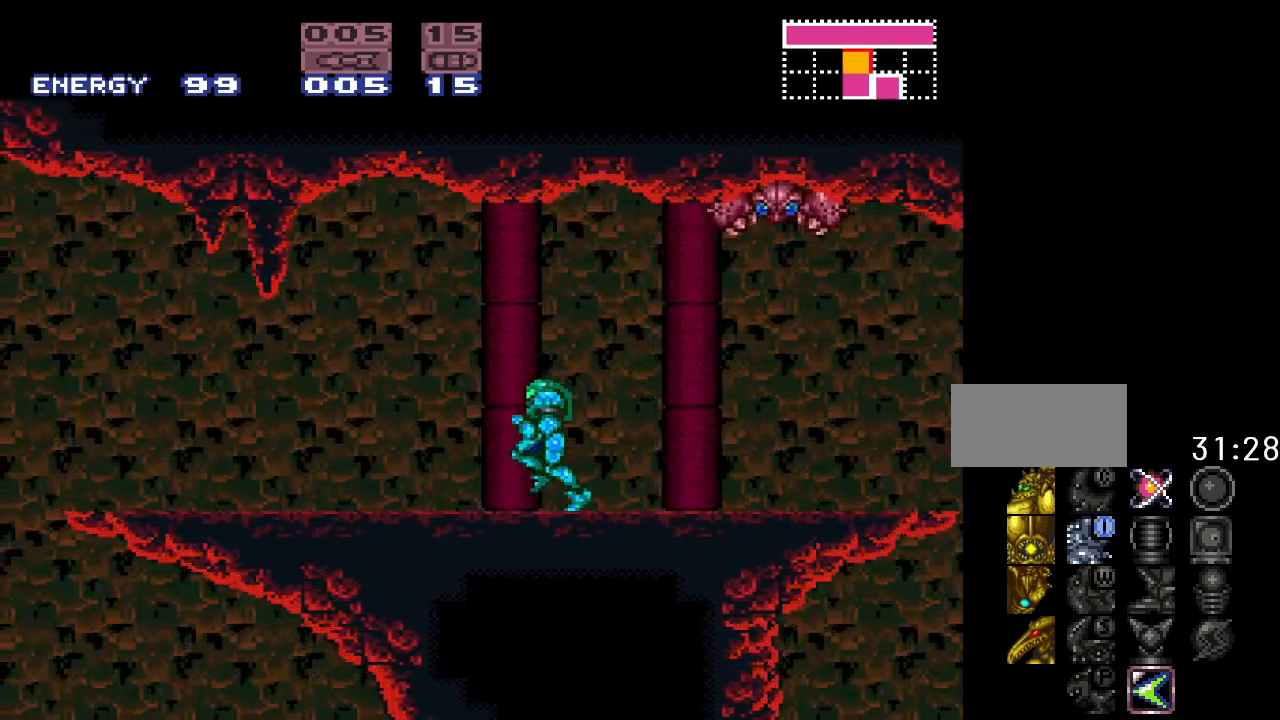
{"buttons": ["DPAD_LEFT"], "events": [[117, "DPAD_LEFT", "up"], [467, "DPAD_LEFT", "down"]]}
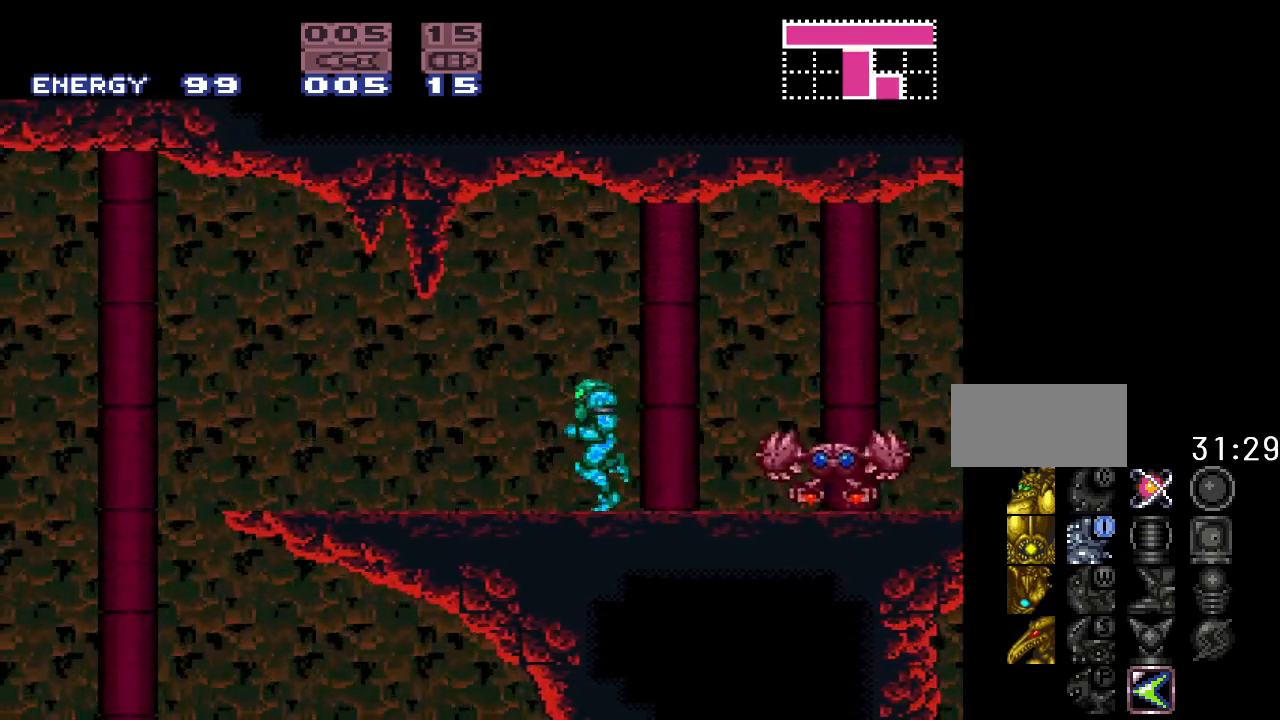
{"buttons": [], "events": [[133, "DPAD_LEFT", "up"], [283, "DPAD_LEFT", "down"], [433, "DPAD_LEFT", "up"]]}
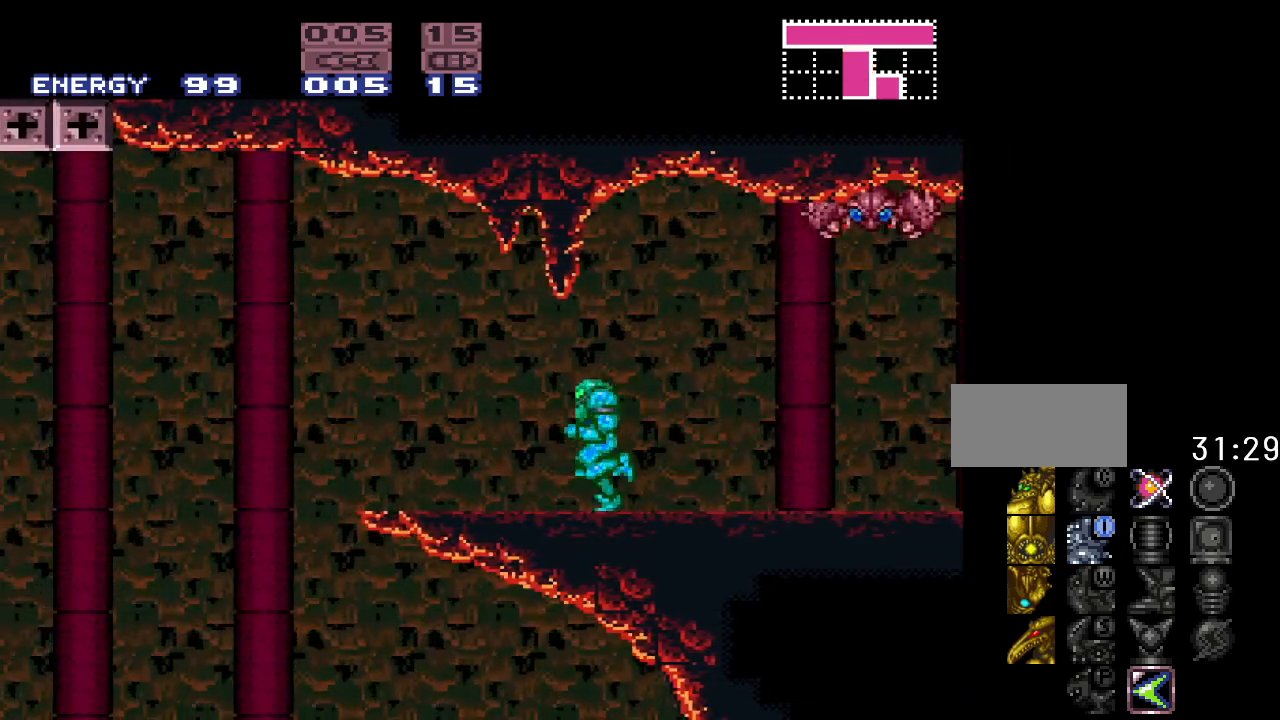
{"buttons": [], "events": [[233, "DPAD_LEFT", "down"], [383, "DPAD_LEFT", "up"]]}
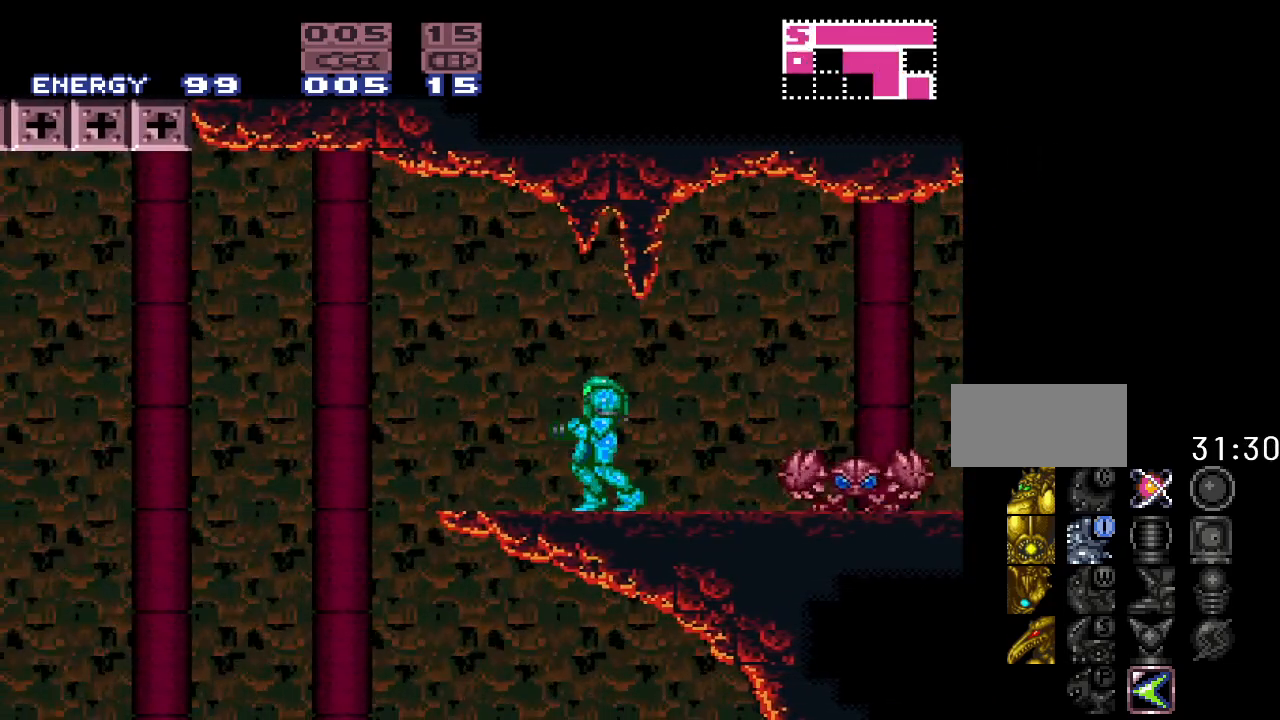
{"buttons": [], "events": [[67, "DPAD_LEFT", "down"], [200, "DPAD_LEFT", "up"]]}